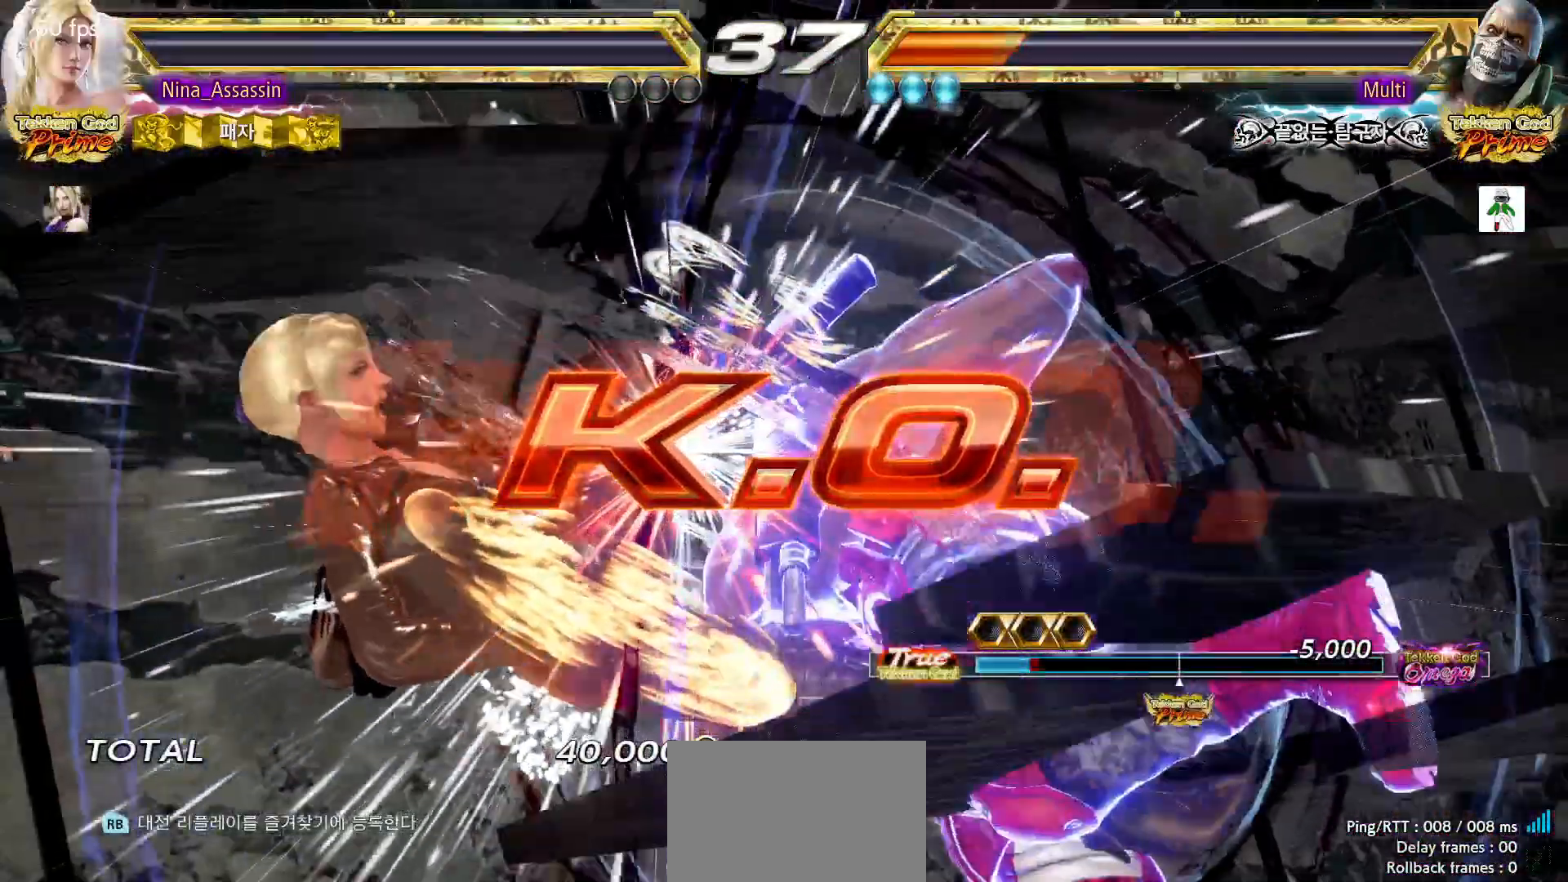
Gameplay with a controller (arcade stick); each line is a JSON object with the inputs held at the frame after it. "events" lists button and stick changes between this image and that frame as [ms after this image, input, new state], when the widget could be followed in between. Not read: L3 R3.
{"buttons": [], "left_stick": "center", "events": []}
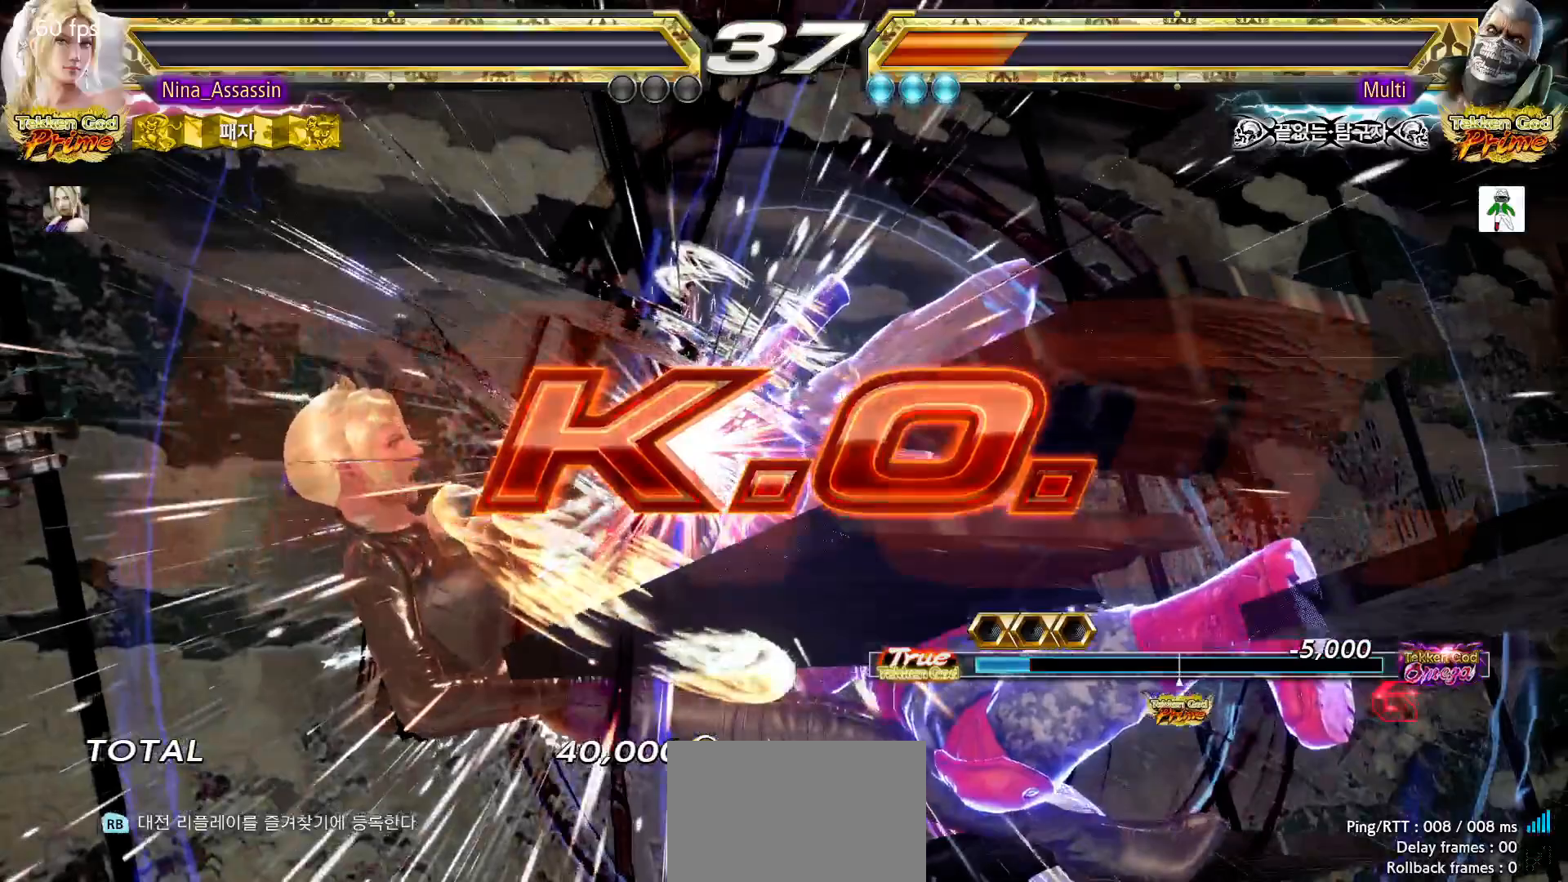
{"buttons": [], "left_stick": "center", "events": []}
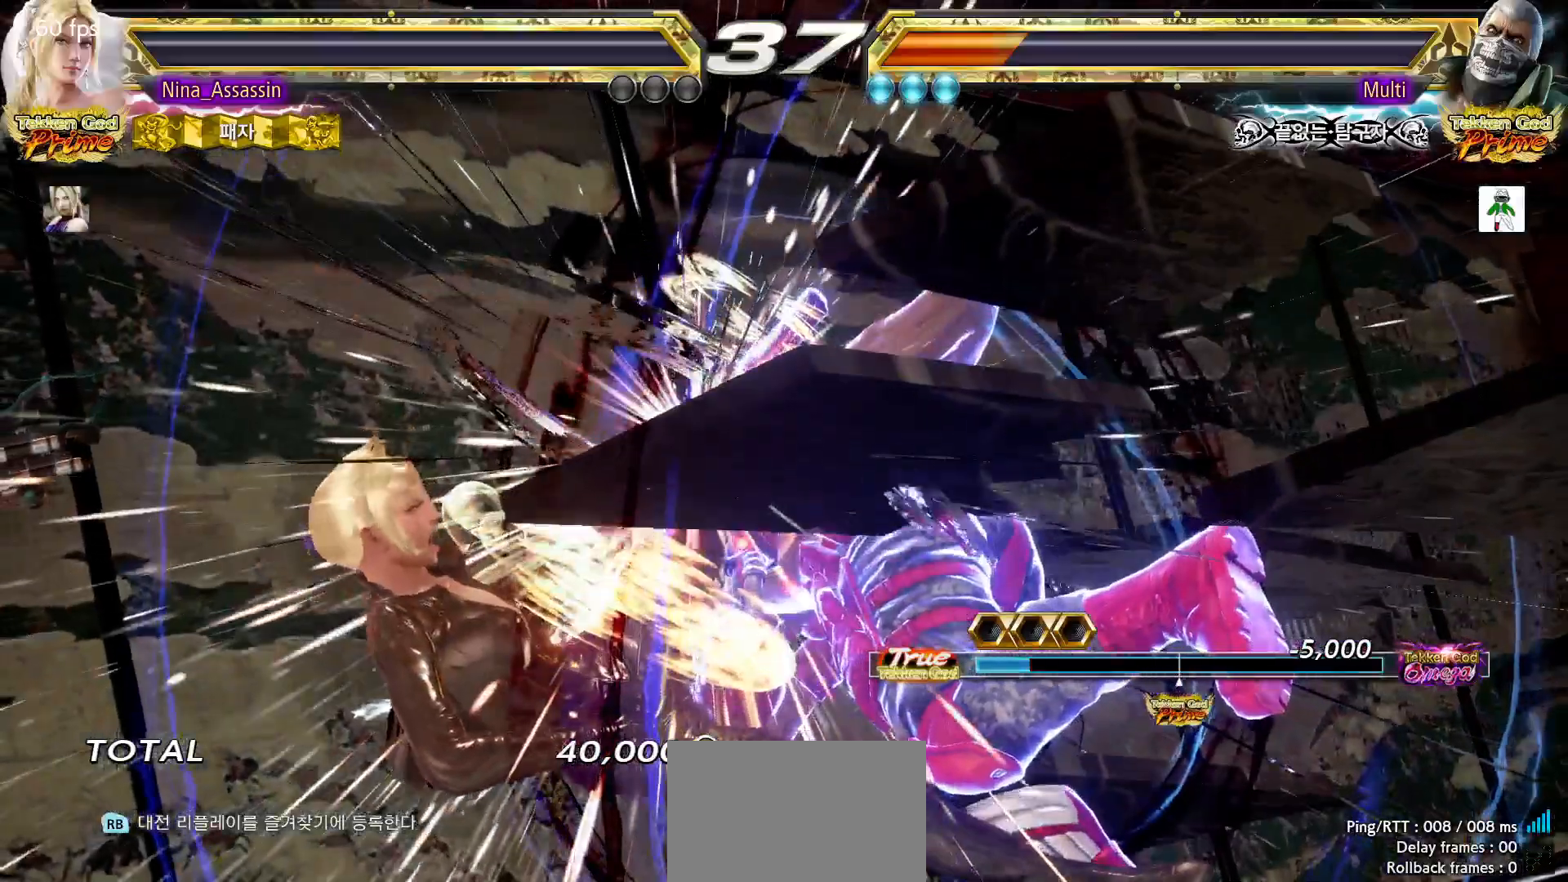
{"buttons": [], "left_stick": "center", "events": []}
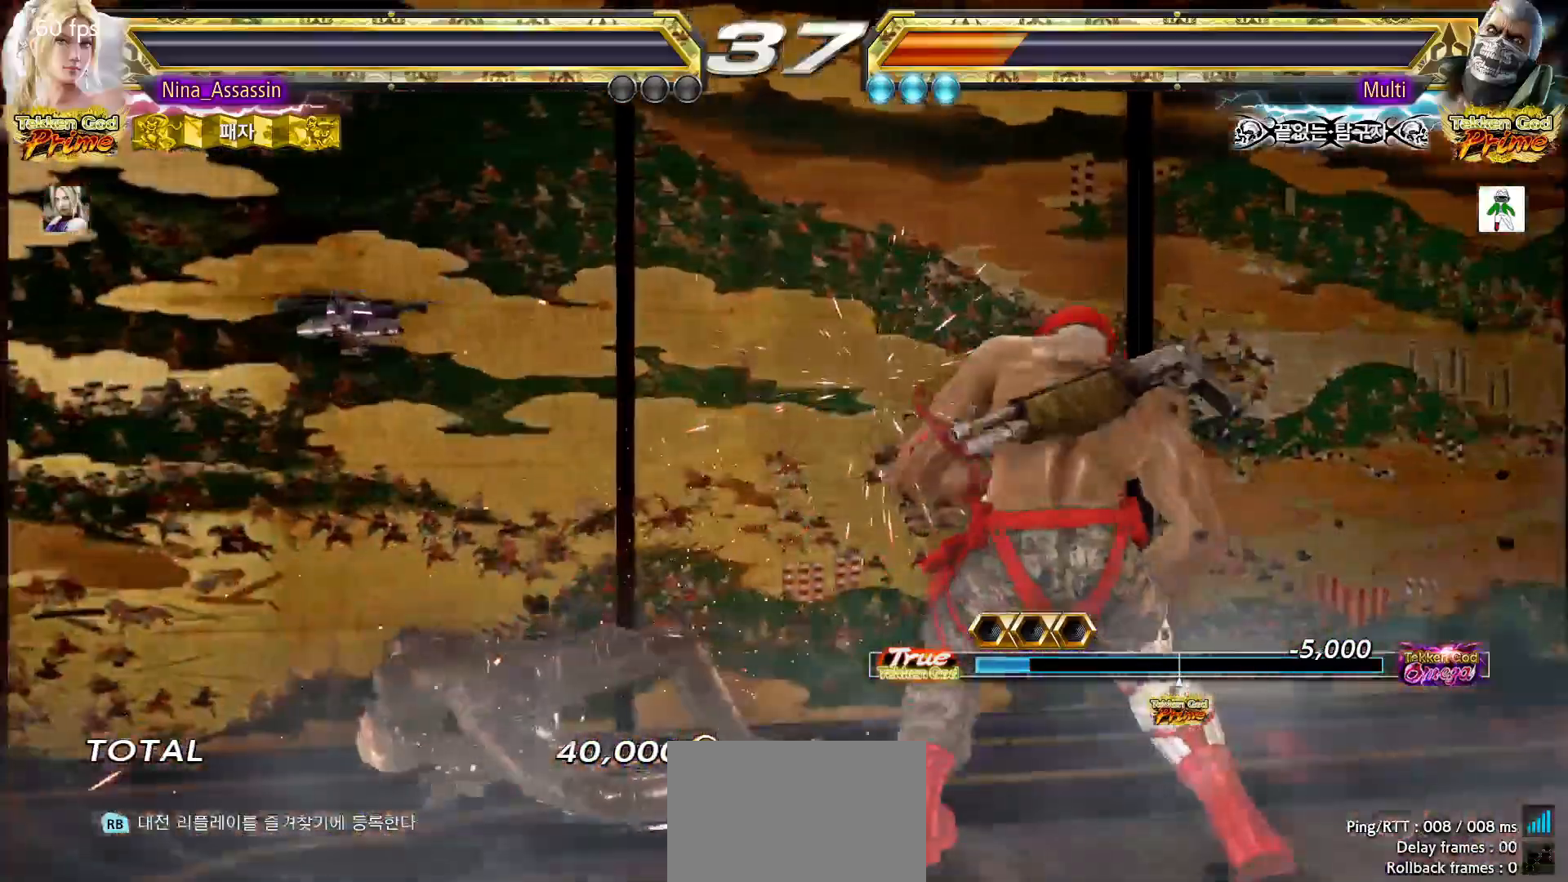
{"buttons": [], "left_stick": "center"}
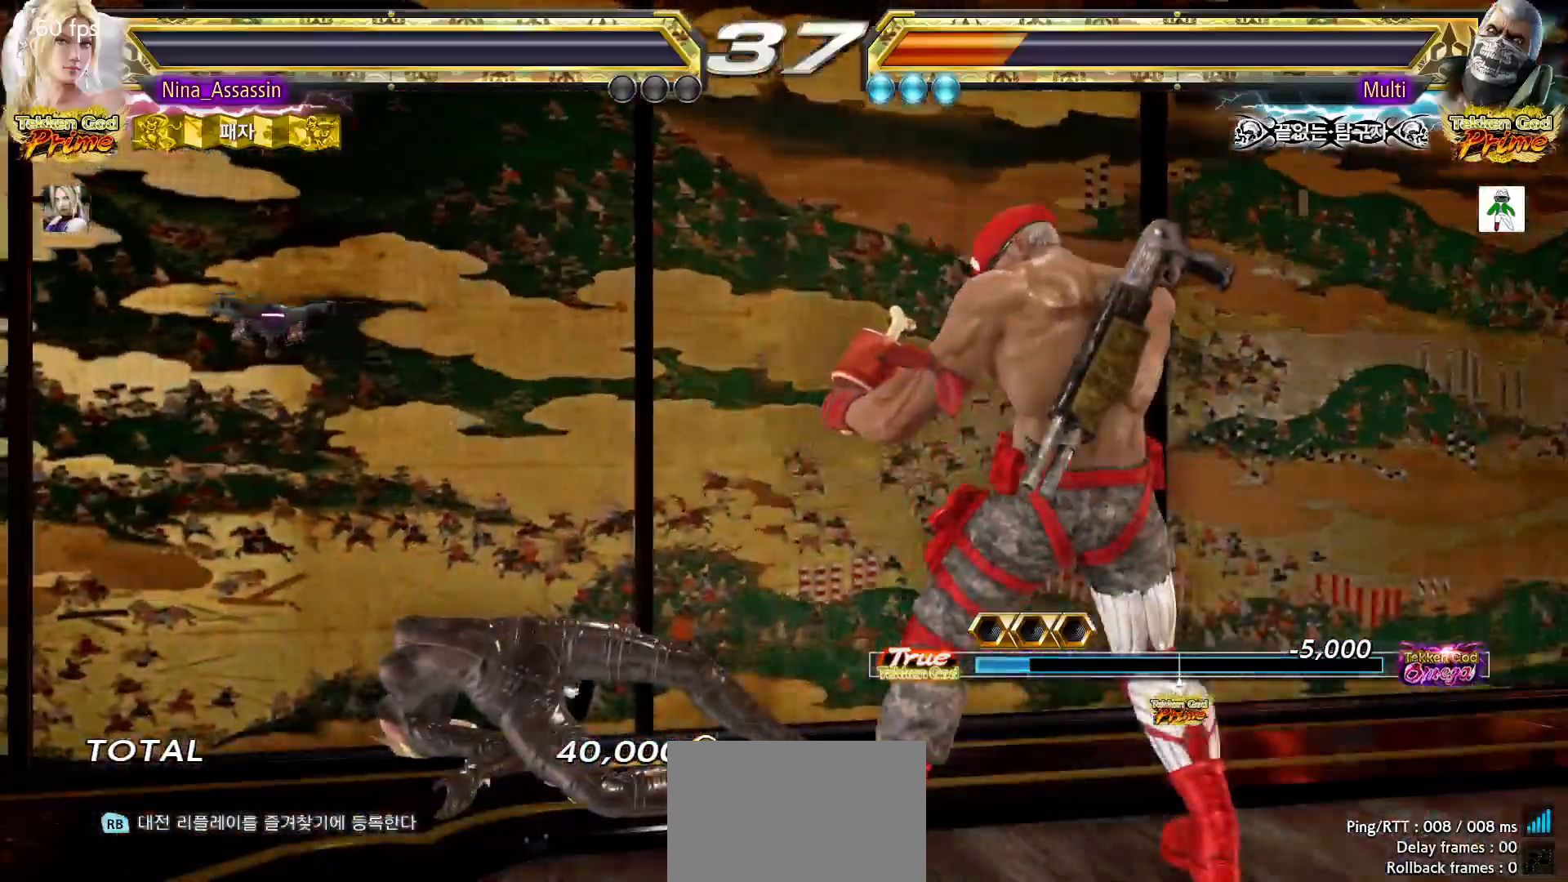
{"buttons": [], "left_stick": "center", "events": []}
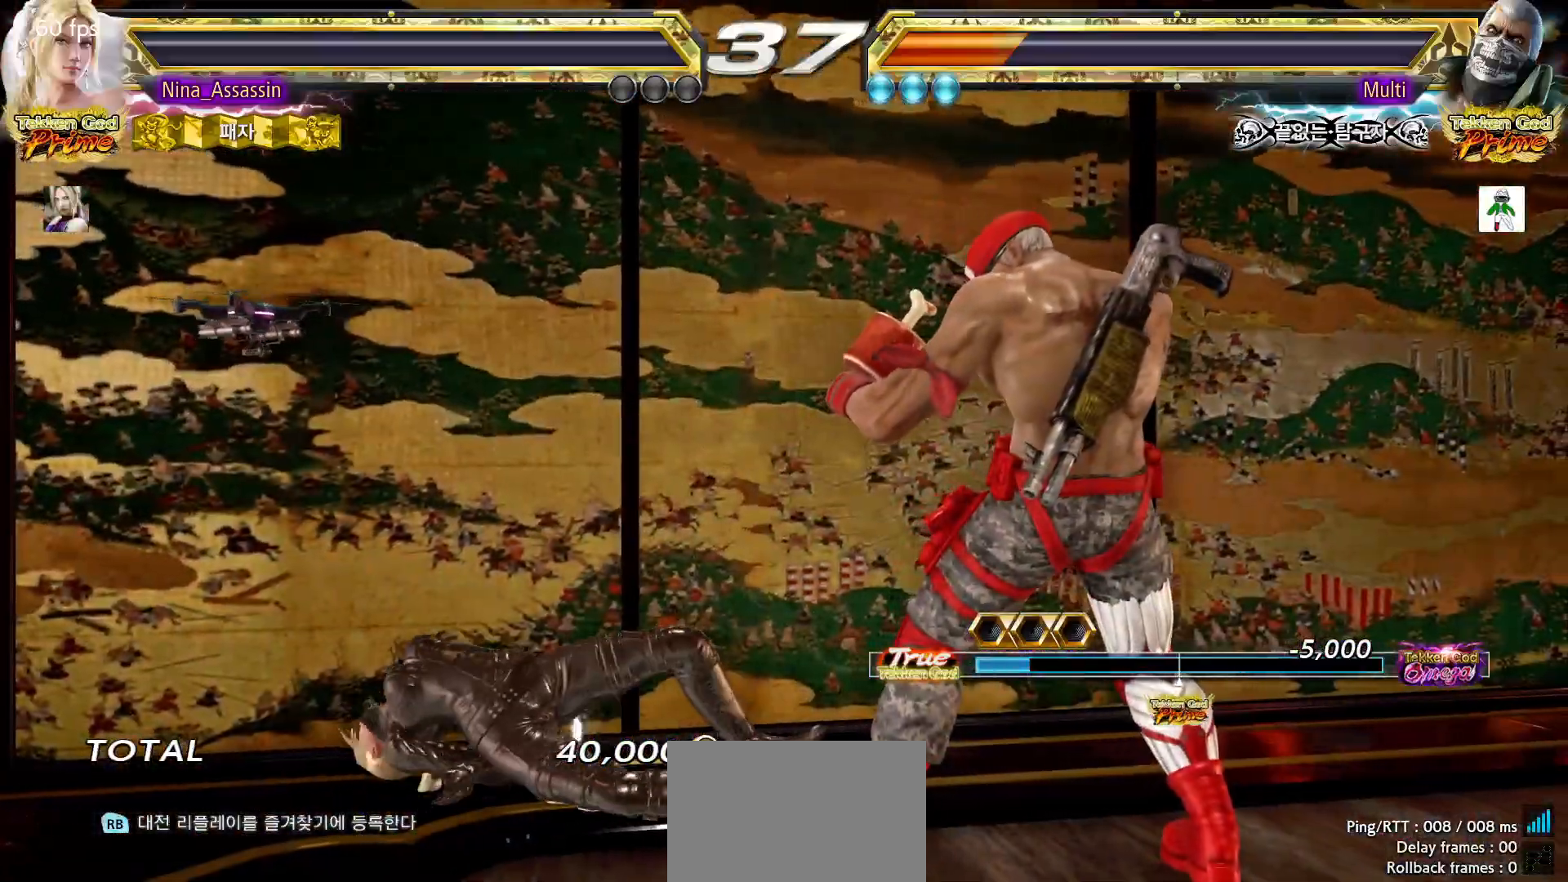
{"buttons": ["START"], "left_stick": "center", "events": [[117, "START", "down"], [167, "START", "up"], [217, "START", "down"], [283, "START", "up"], [317, "START", "down"], [350, "START", "up"], [400, "START", "down"], [450, "START", "up"], [500, "START", "down"]]}
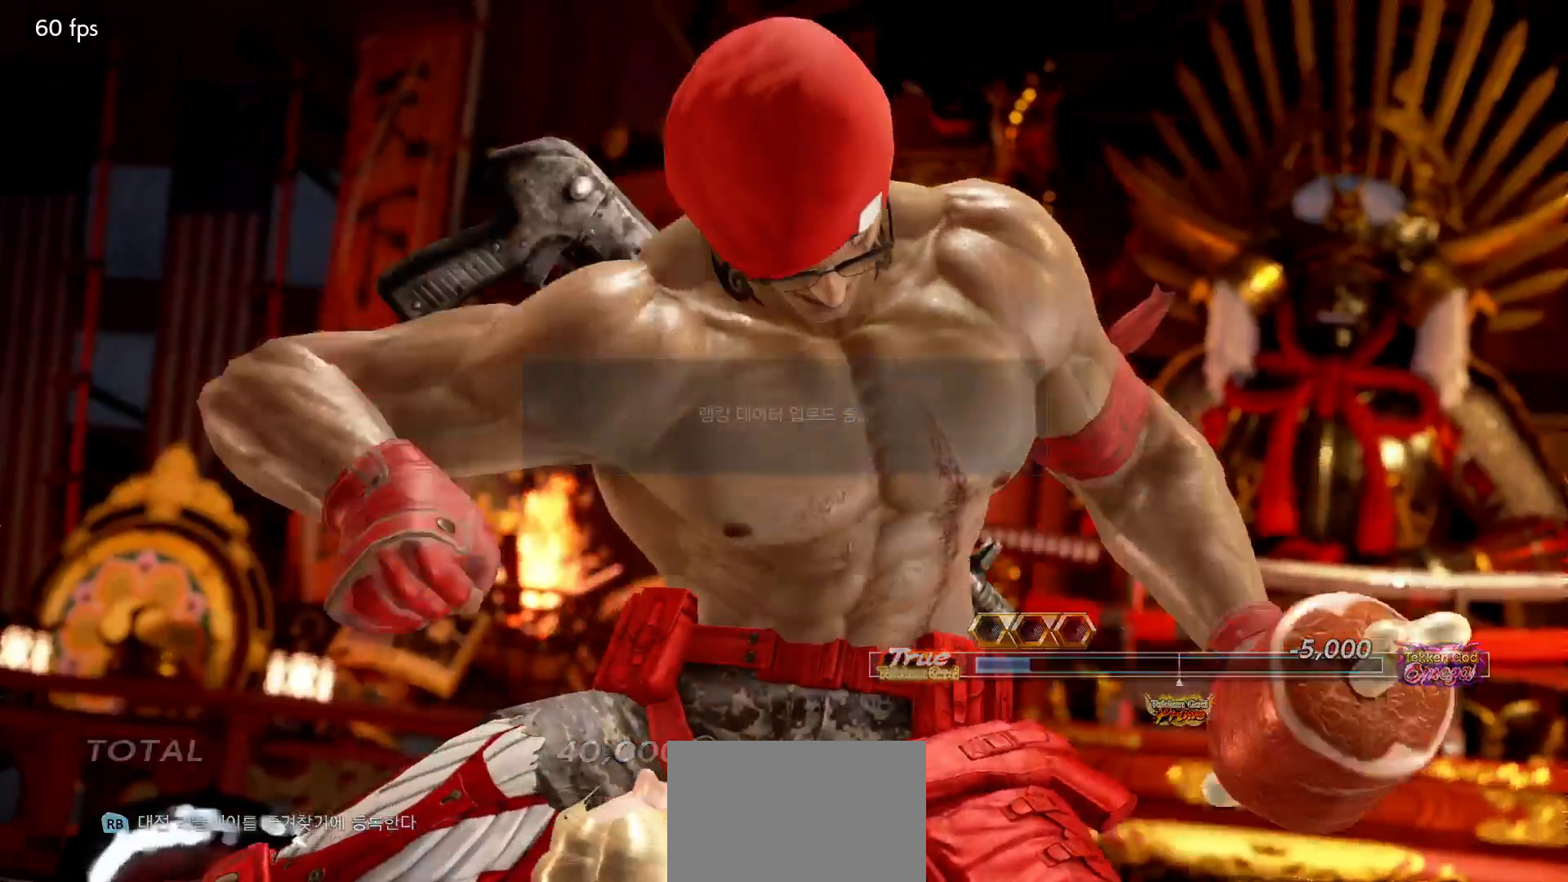
{"buttons": [], "left_stick": "center", "events": [[33, "START", "up"], [67, "START", "down"], [117, "START", "up"], [233, "START", "down"], [283, "START", "up"]]}
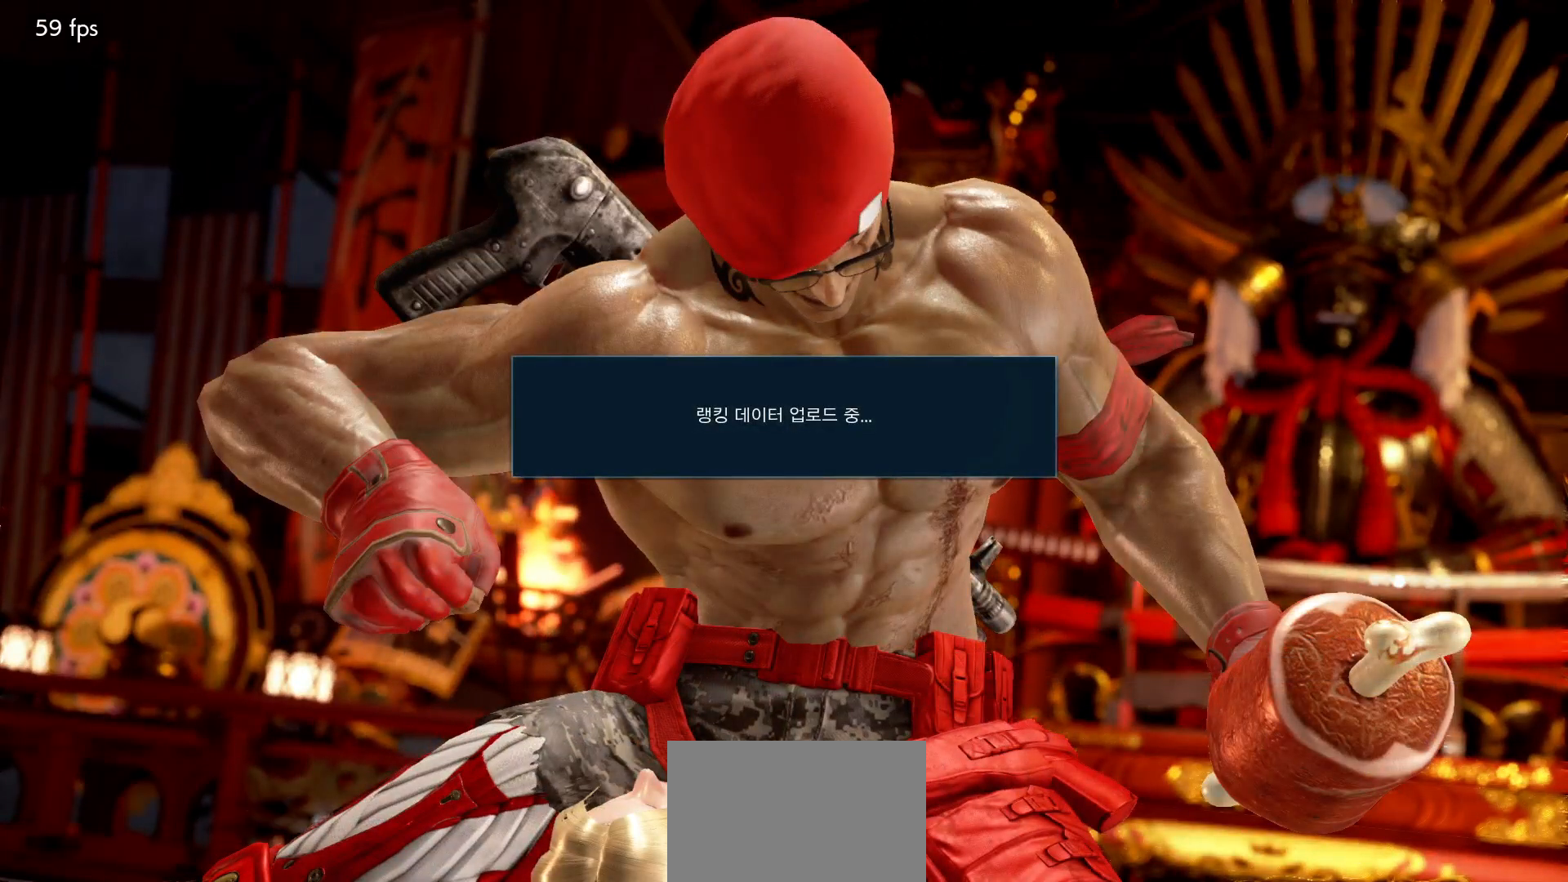
{"buttons": [], "left_stick": "center", "events": []}
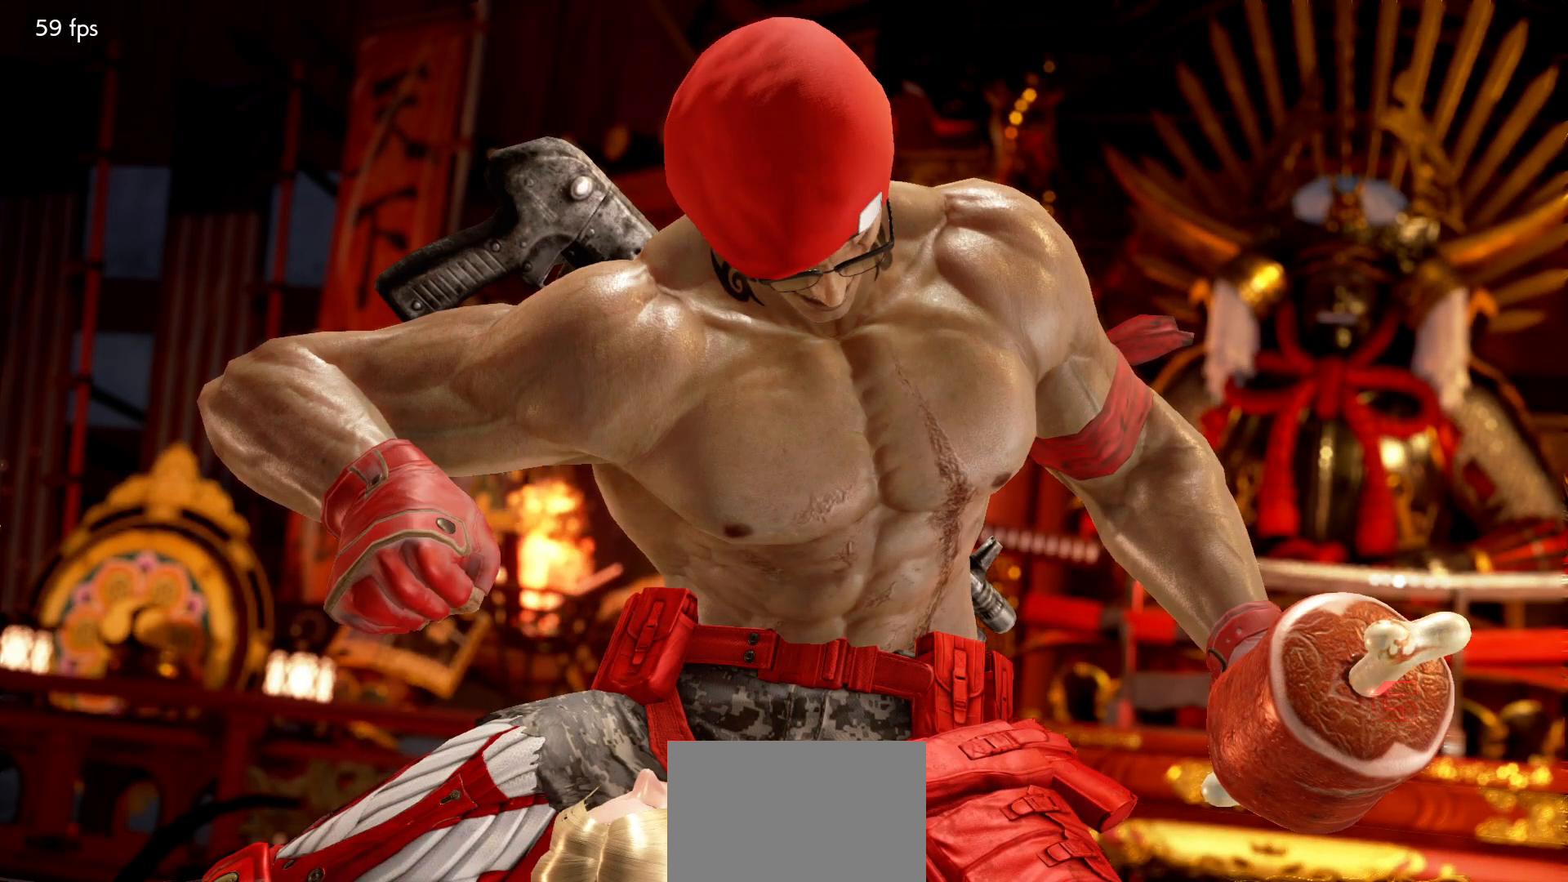
{"buttons": [], "left_stick": "center", "events": []}
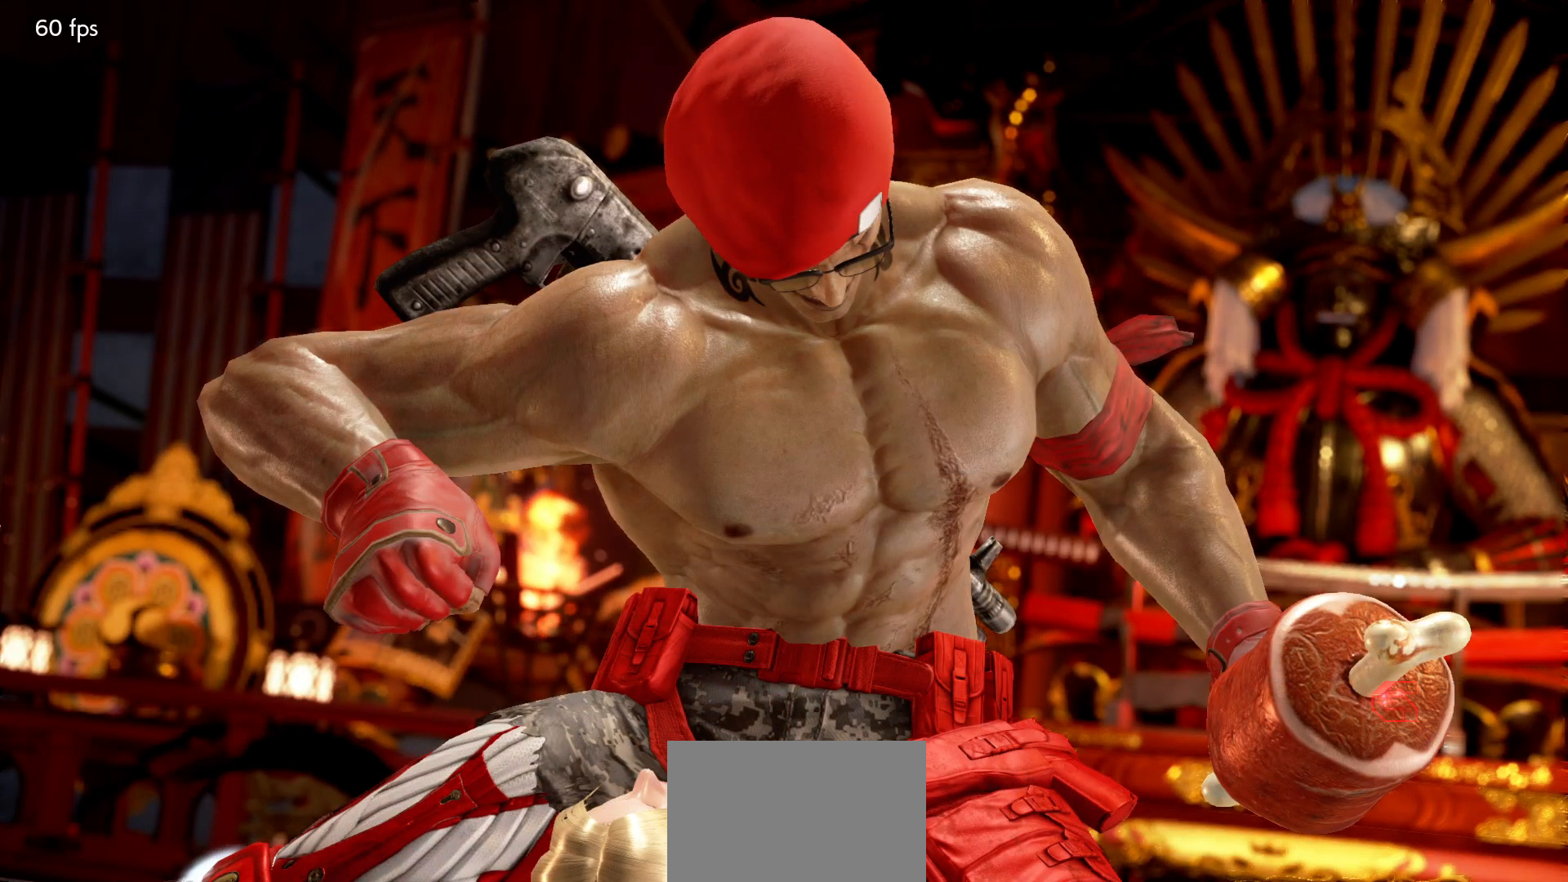
{"buttons": [], "left_stick": "center", "events": [[433, "CROSS", "down"], [483, "CROSS", "up"]]}
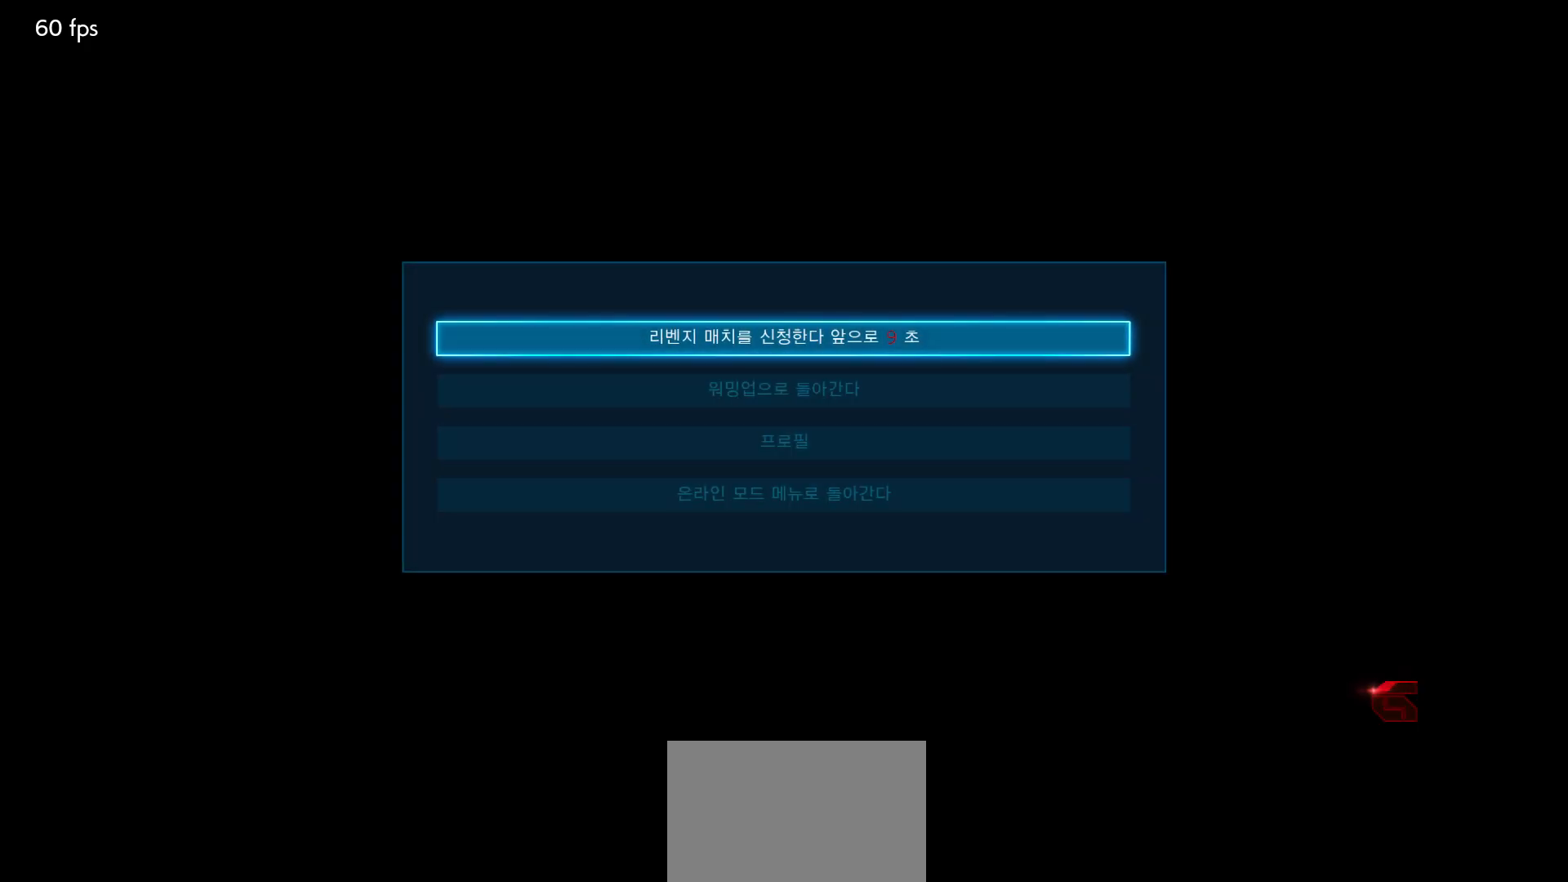
{"buttons": [], "left_stick": "center", "events": [[83, "CROSS", "down"], [167, "CROSS", "up"], [233, "CROSS", "down"], [300, "CROSS", "up"], [383, "CROSS", "down"], [433, "CROSS", "up"]]}
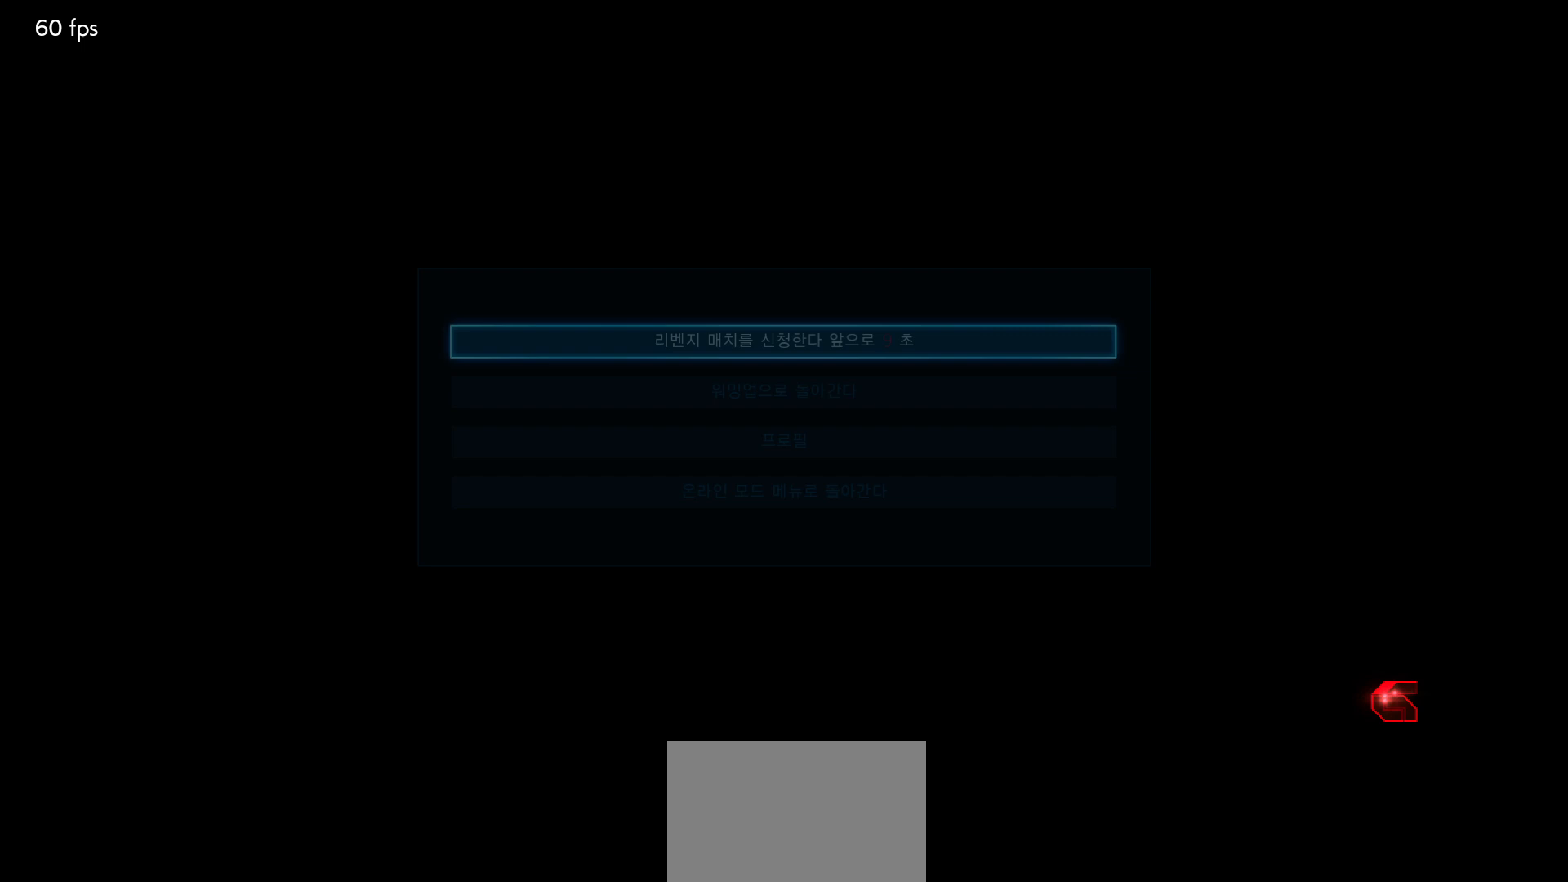
{"buttons": [], "left_stick": "center", "events": [[33, "CROSS", "down"], [117, "CROSS", "up"]]}